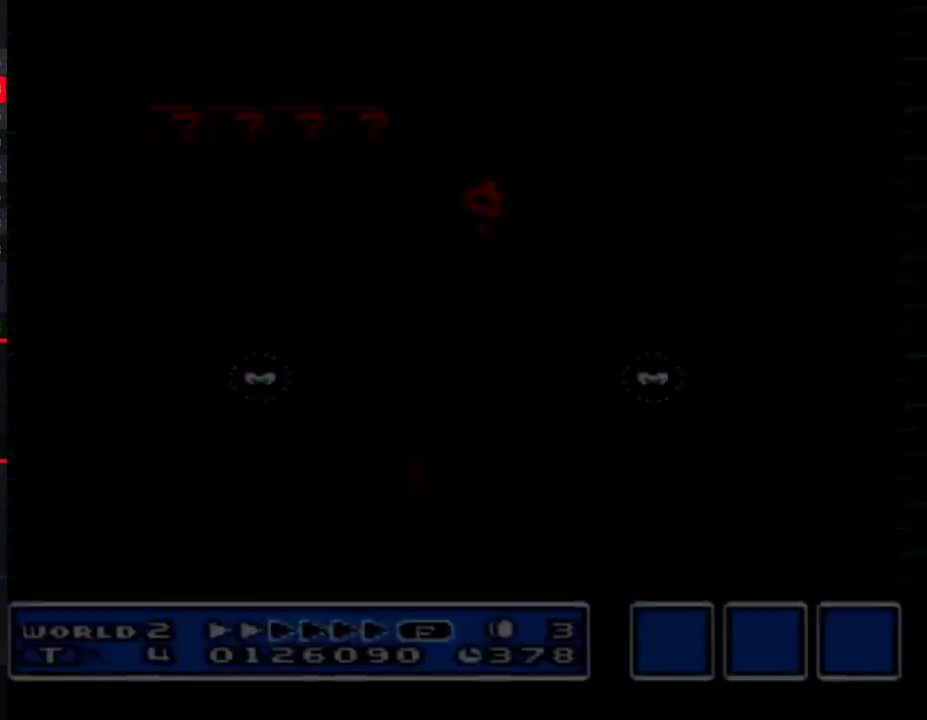
Gameplay with a controller (Nintendo layout); each line is a JSON object with the inputs held at the frame after it. "events" lists button and stick changes between this image and that frame as [ms after this image, input, new state], when the widget could be followed in between. Not read: L3 R3.
{"buttons": ["B", "DPAD_RIGHT"], "events": []}
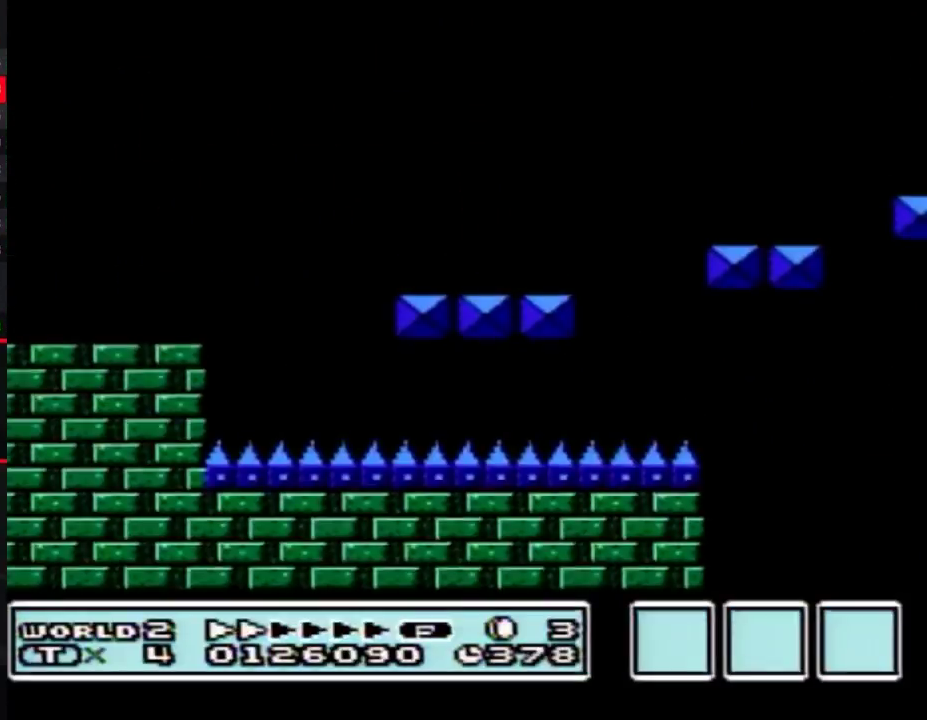
{"buttons": ["B", "DPAD_RIGHT"], "events": []}
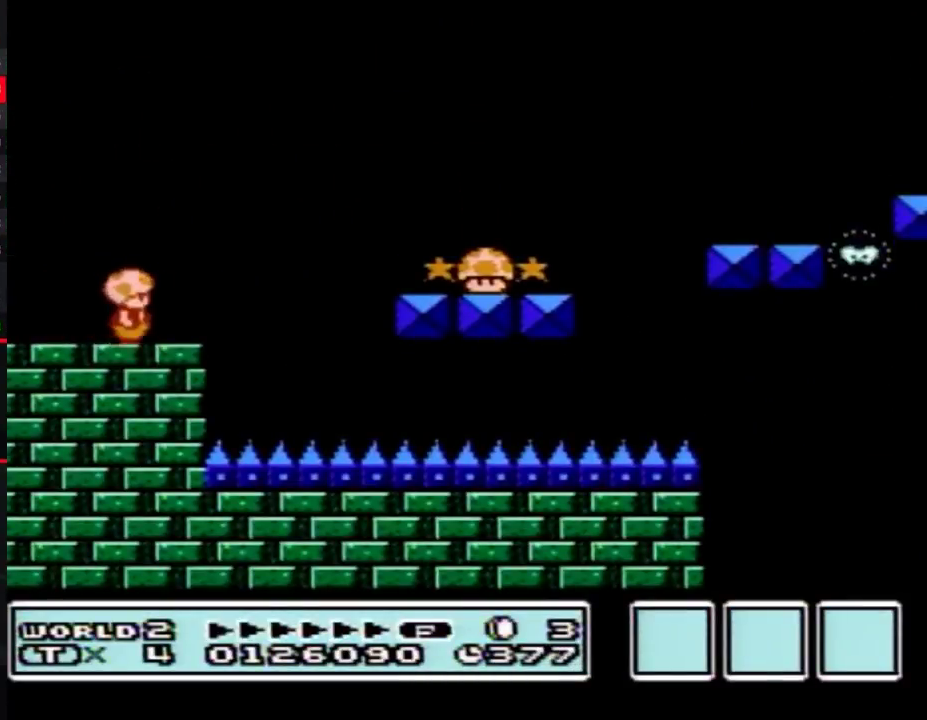
{"buttons": ["B", "DPAD_RIGHT"], "events": [[183, "A", "down"], [300, "A", "up"]]}
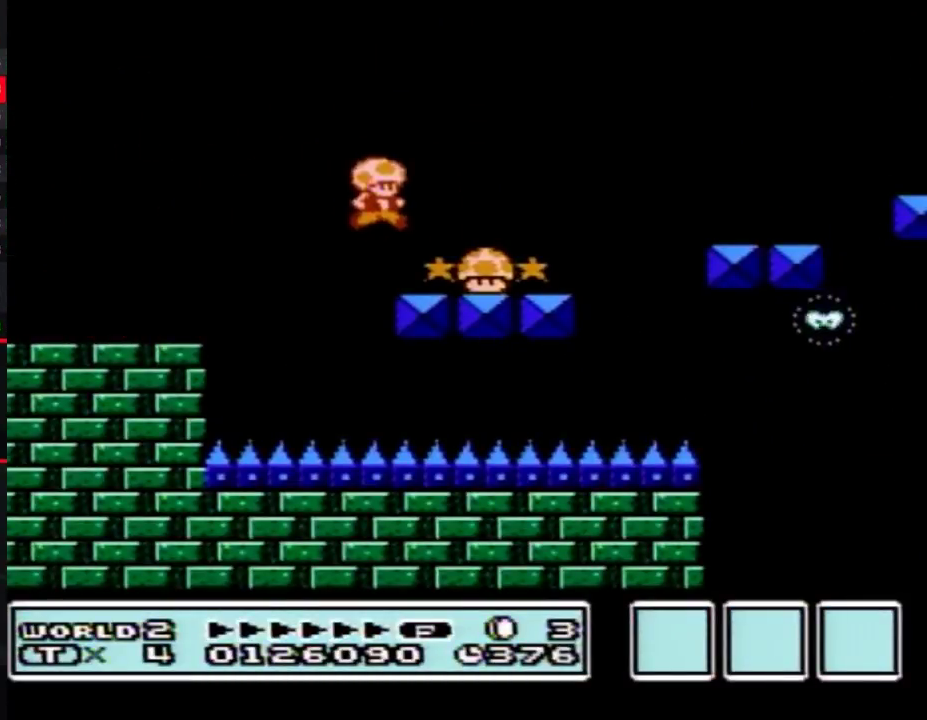
{"buttons": ["A", "B", "DPAD_RIGHT"], "events": [[300, "A", "down"]]}
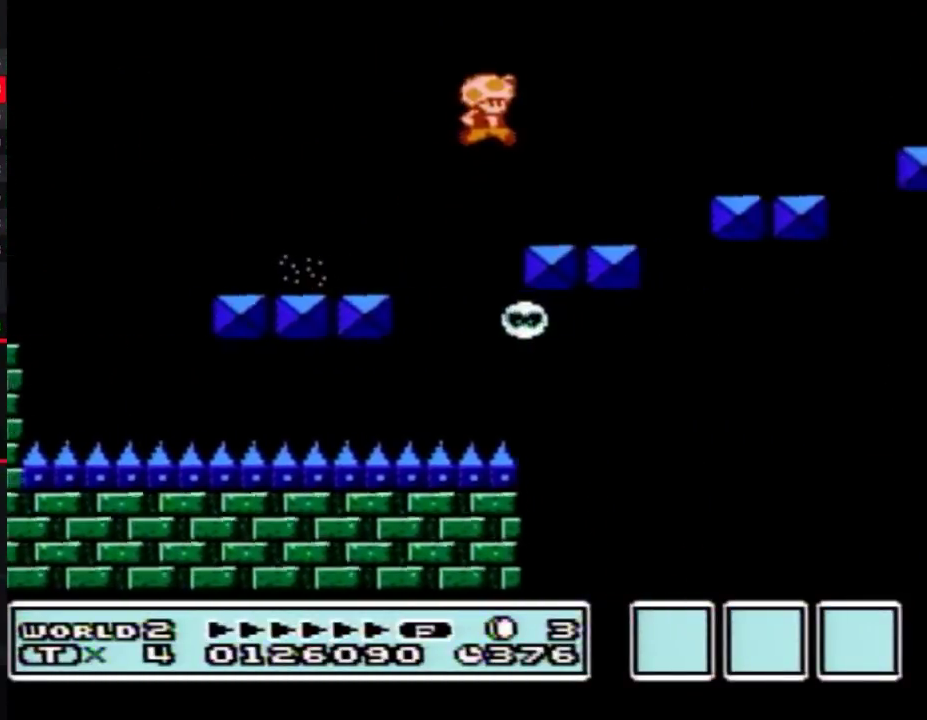
{"buttons": ["B", "DPAD_RIGHT"], "events": [[117, "A", "up"]]}
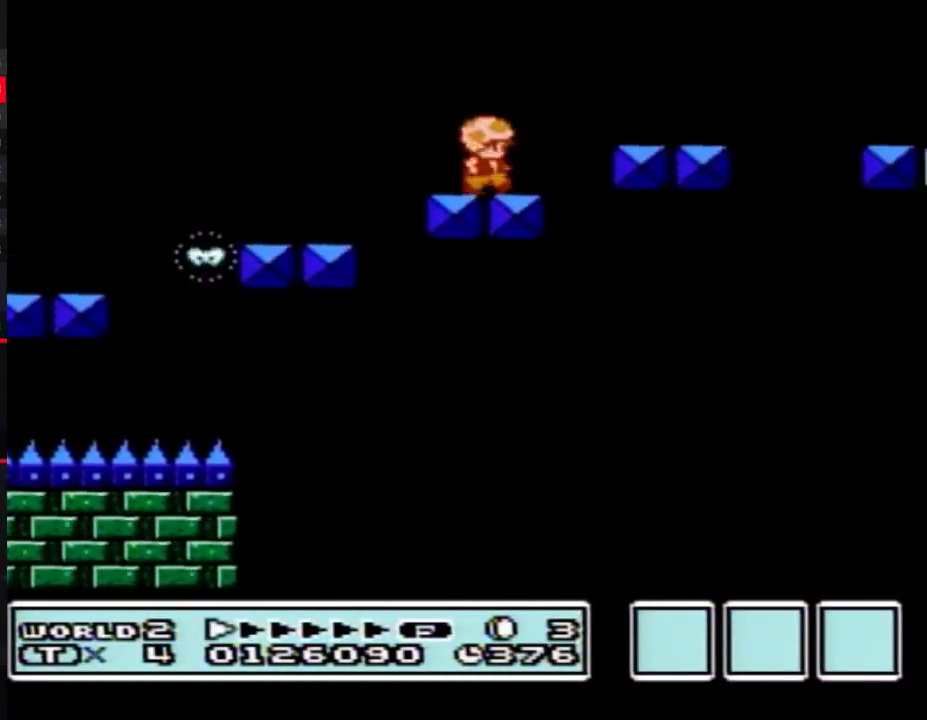
{"buttons": ["B", "DPAD_RIGHT"], "events": [[83, "A", "down"], [383, "A", "up"]]}
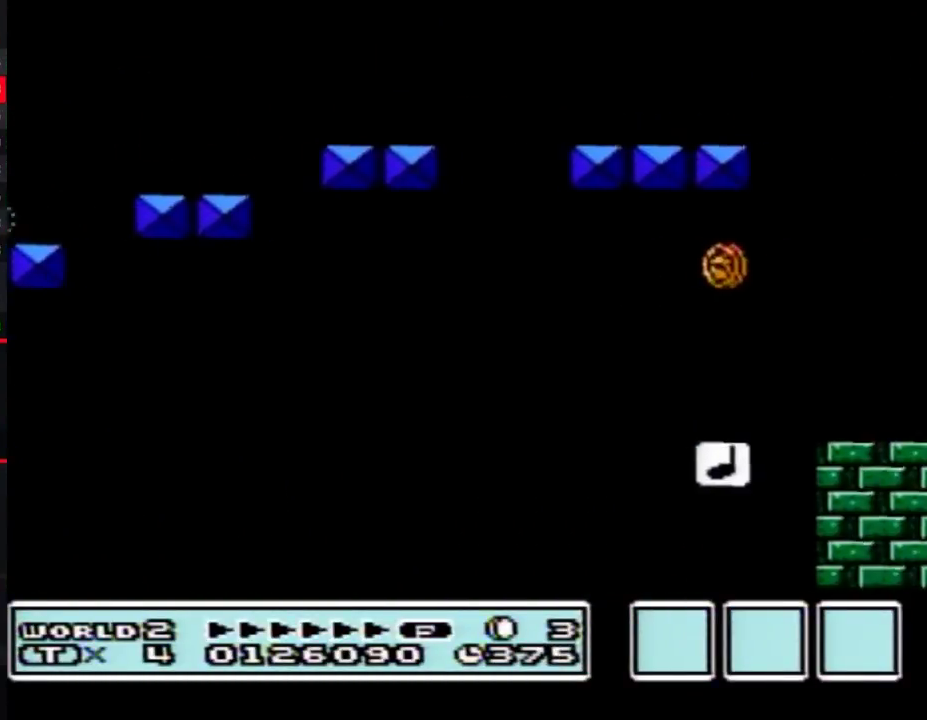
{"buttons": ["A", "B", "DPAD_RIGHT"], "events": [[450, "A", "down"]]}
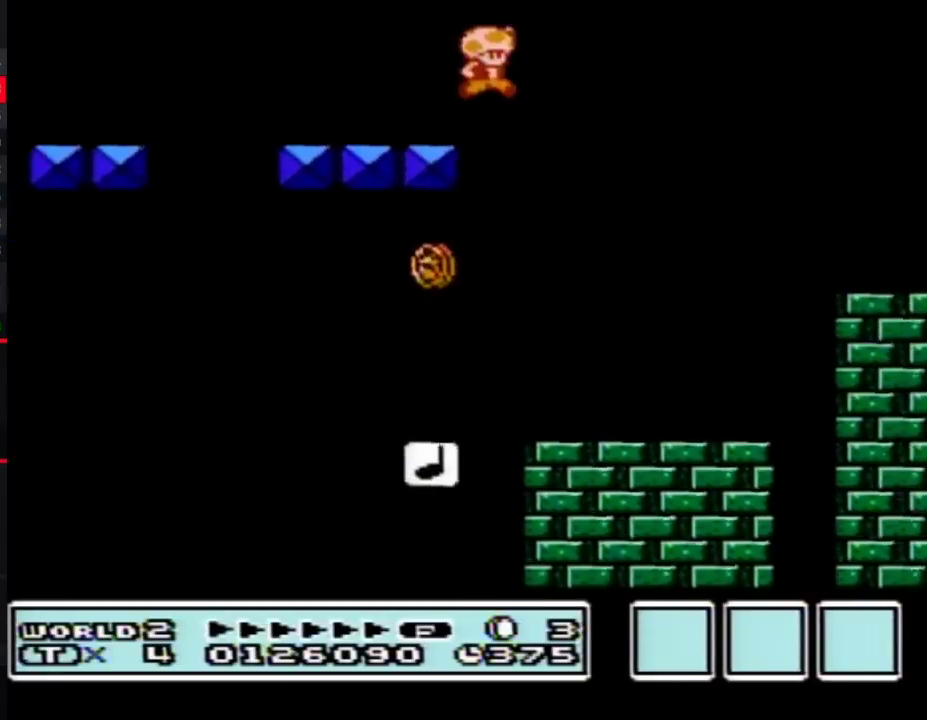
{"buttons": ["B", "DPAD_RIGHT"], "events": [[467, "A", "up"]]}
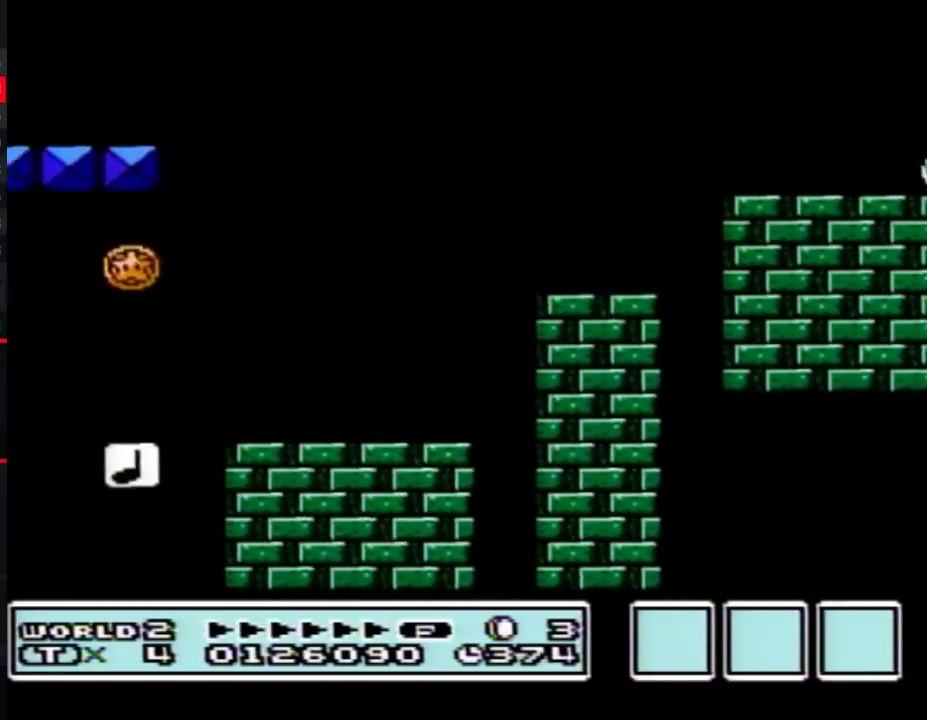
{"buttons": ["B", "DPAD_RIGHT"], "events": []}
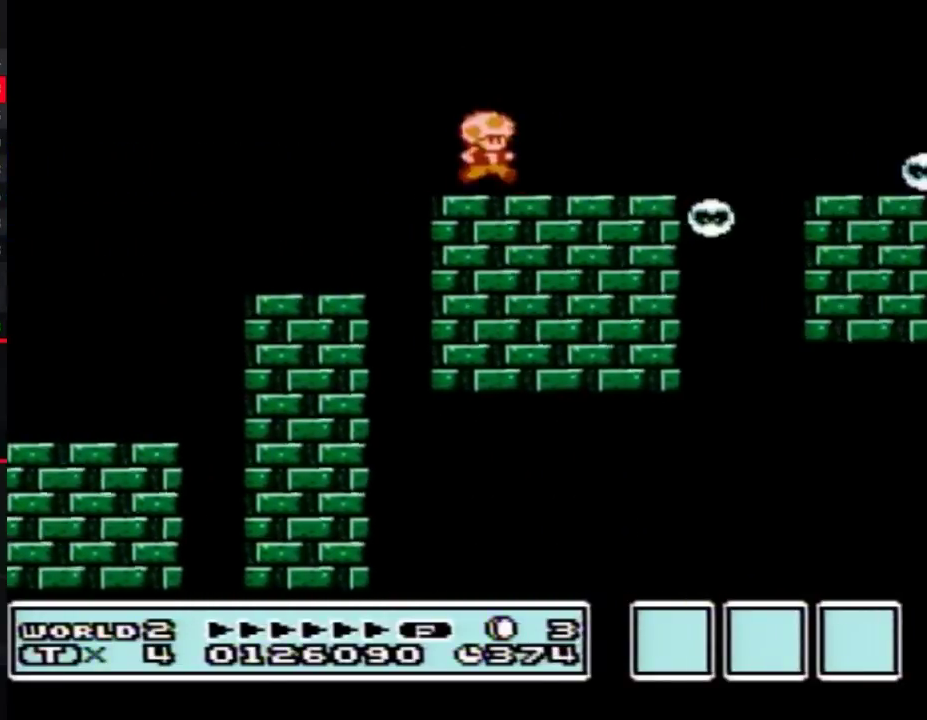
{"buttons": ["A", "B", "DPAD_RIGHT"], "events": [[367, "A", "down"]]}
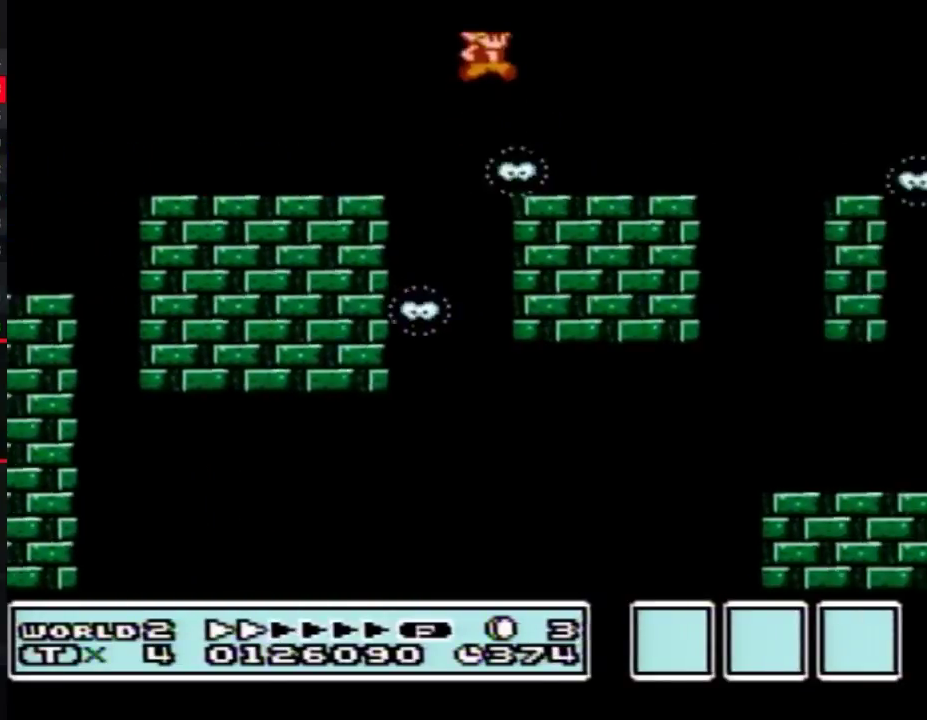
{"buttons": ["B", "DPAD_RIGHT"], "events": [[83, "A", "up"], [250, "B", "up"], [383, "B", "down"]]}
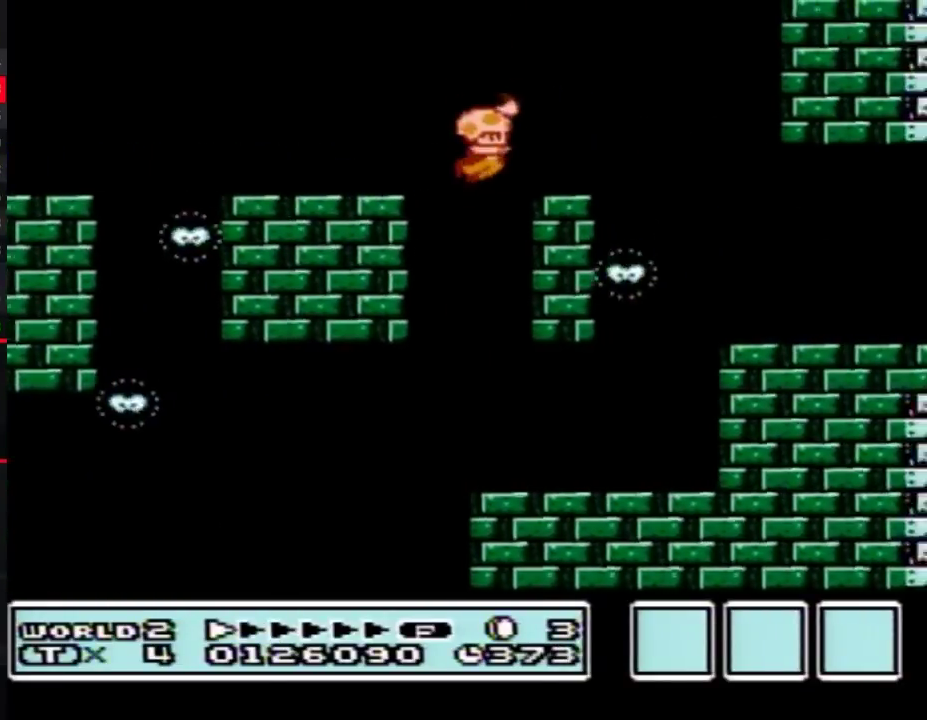
{"buttons": ["B", "DPAD_RIGHT"], "events": [[267, "DPAD_RIGHT", "up"], [300, "DPAD_LEFT", "down"], [417, "DPAD_LEFT", "up"], [417, "DPAD_RIGHT", "down"]]}
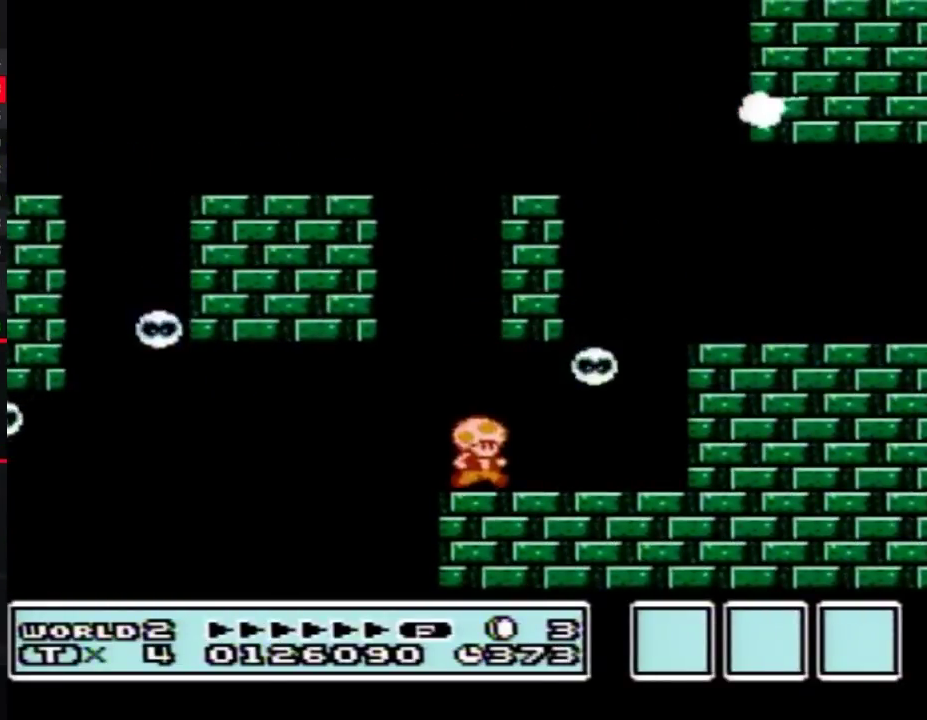
{"buttons": ["A", "B"], "events": [[400, "DPAD_RIGHT", "up"], [417, "A", "down"]]}
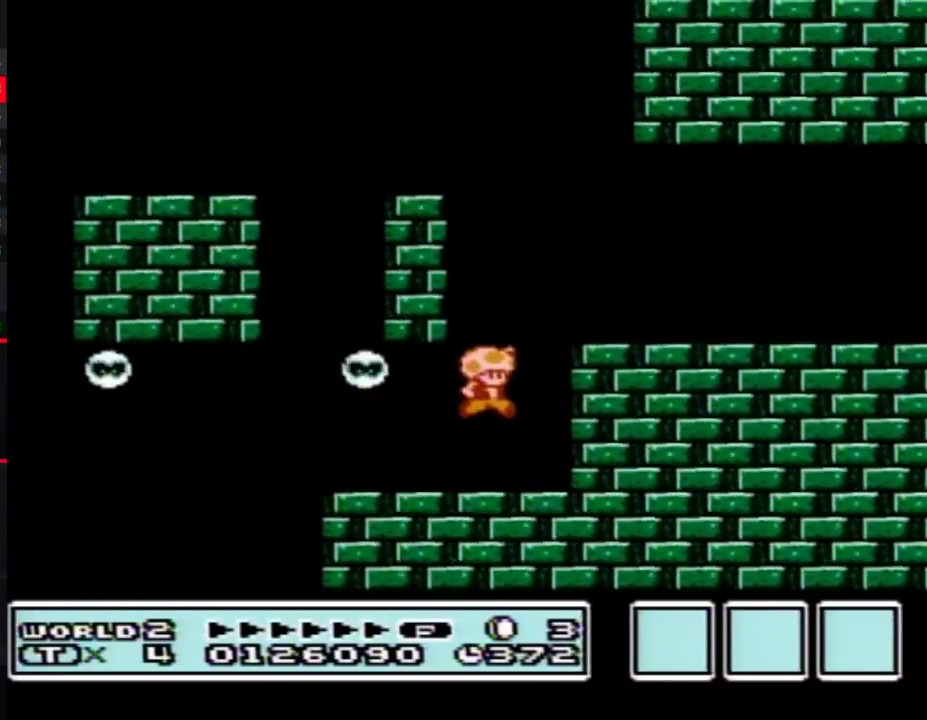
{"buttons": ["B", "DPAD_RIGHT"], "events": [[50, "DPAD_RIGHT", "down"], [117, "A", "up"], [150, "B", "up"], [200, "B", "down"]]}
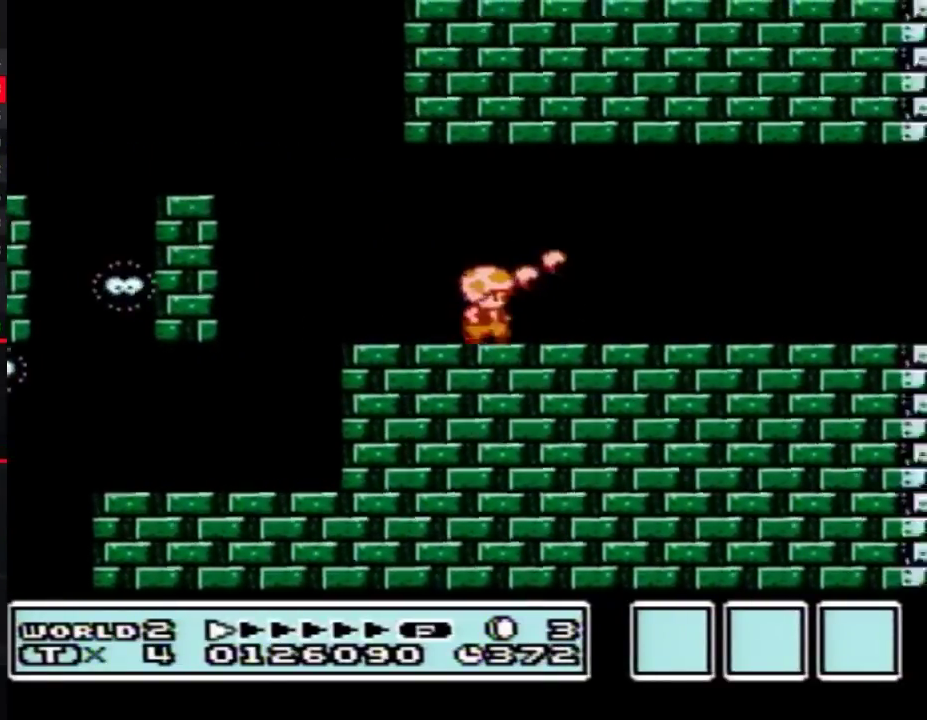
{"buttons": ["B", "DPAD_RIGHT"], "events": []}
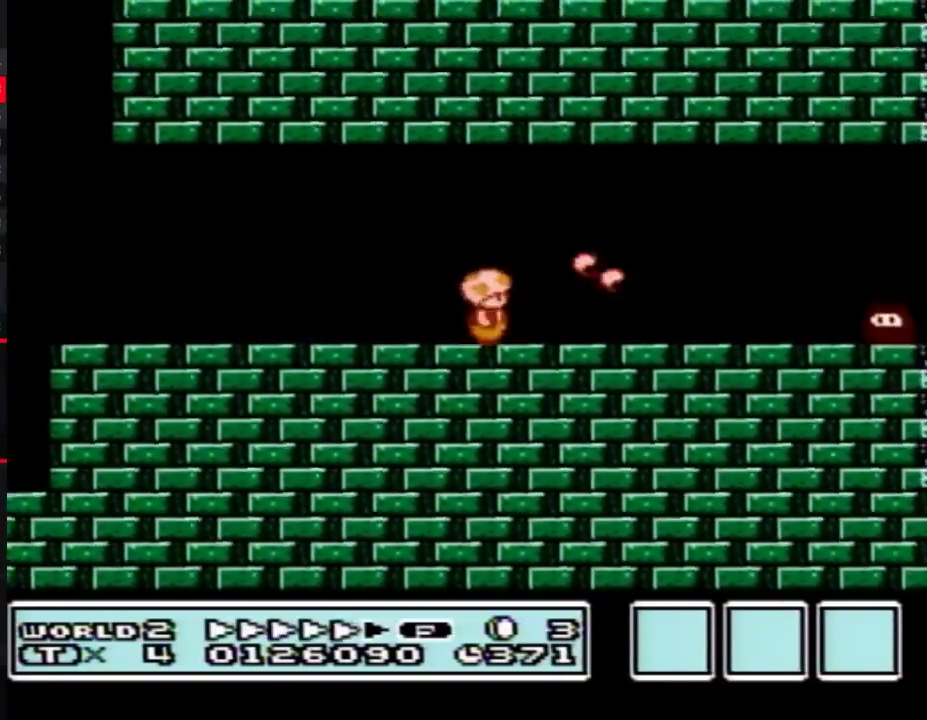
{"buttons": ["B", "DPAD_RIGHT"], "events": []}
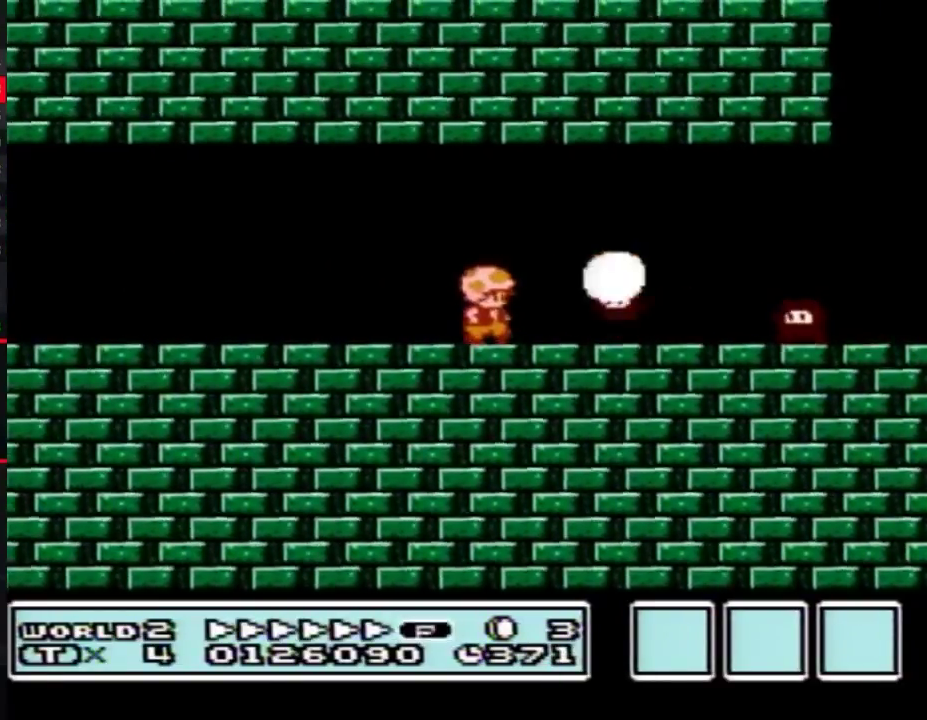
{"buttons": ["B", "DPAD_RIGHT"], "events": []}
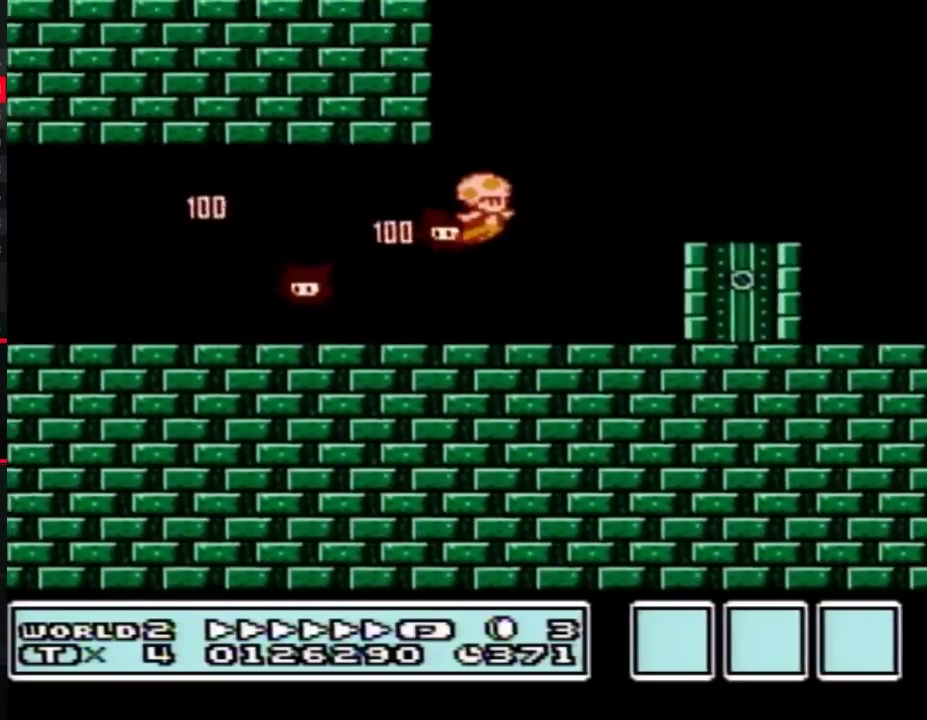
{"buttons": ["B", "DPAD_RIGHT"], "events": [[267, "DPAD_RIGHT", "up"], [333, "DPAD_UP", "down"], [400, "DPAD_UP", "up"], [483, "DPAD_RIGHT", "down"]]}
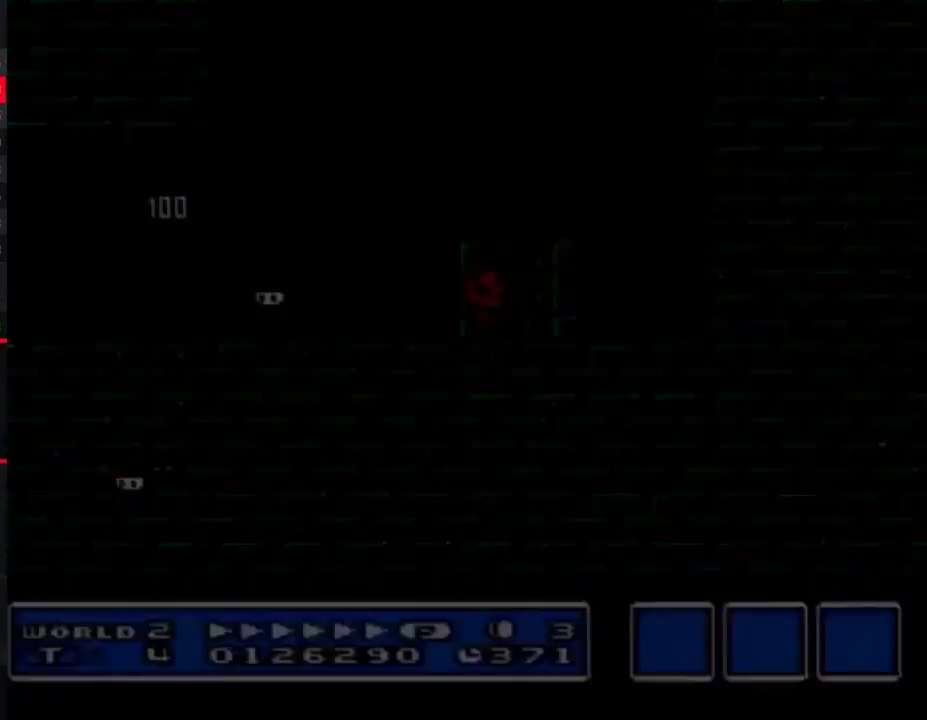
{"buttons": ["B", "DPAD_RIGHT"], "events": []}
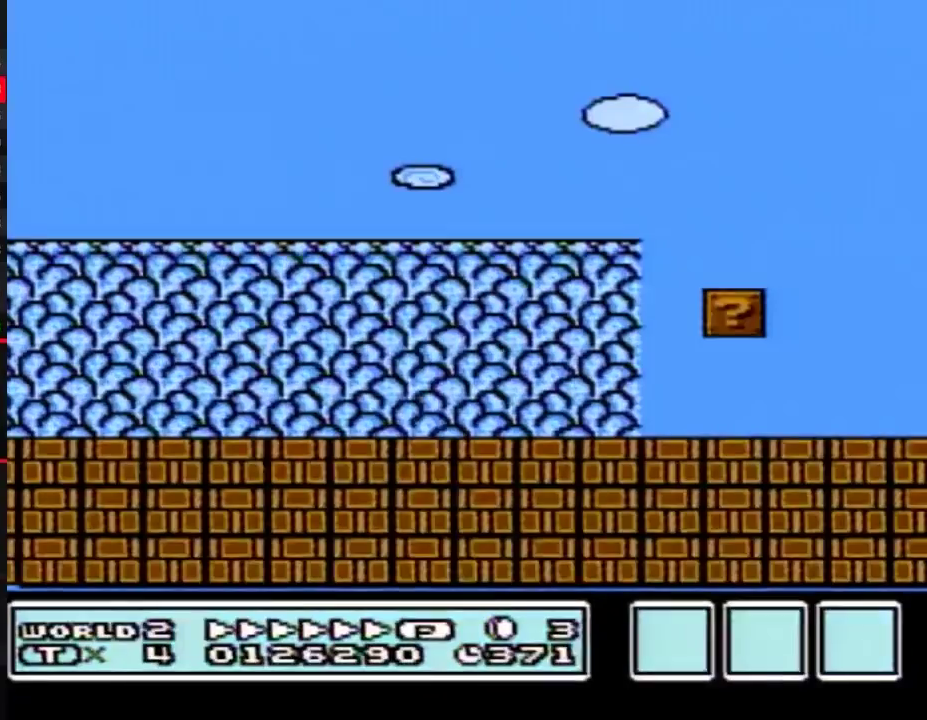
{"buttons": ["B", "DPAD_RIGHT"], "events": [[117, "A", "down"], [383, "A", "up"]]}
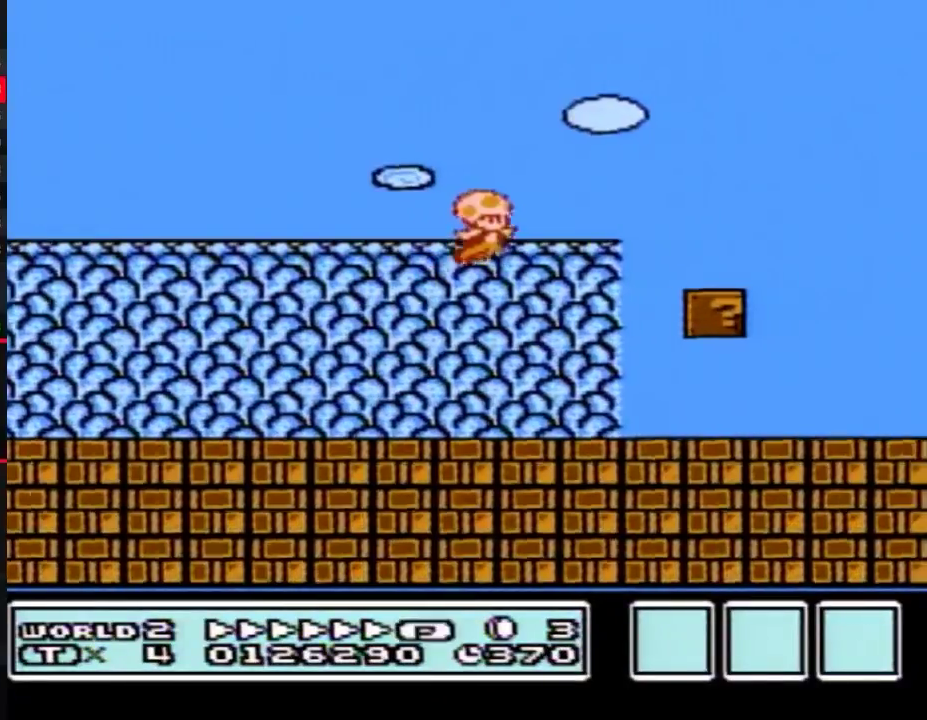
{"buttons": ["B", "DPAD_RIGHT"], "events": []}
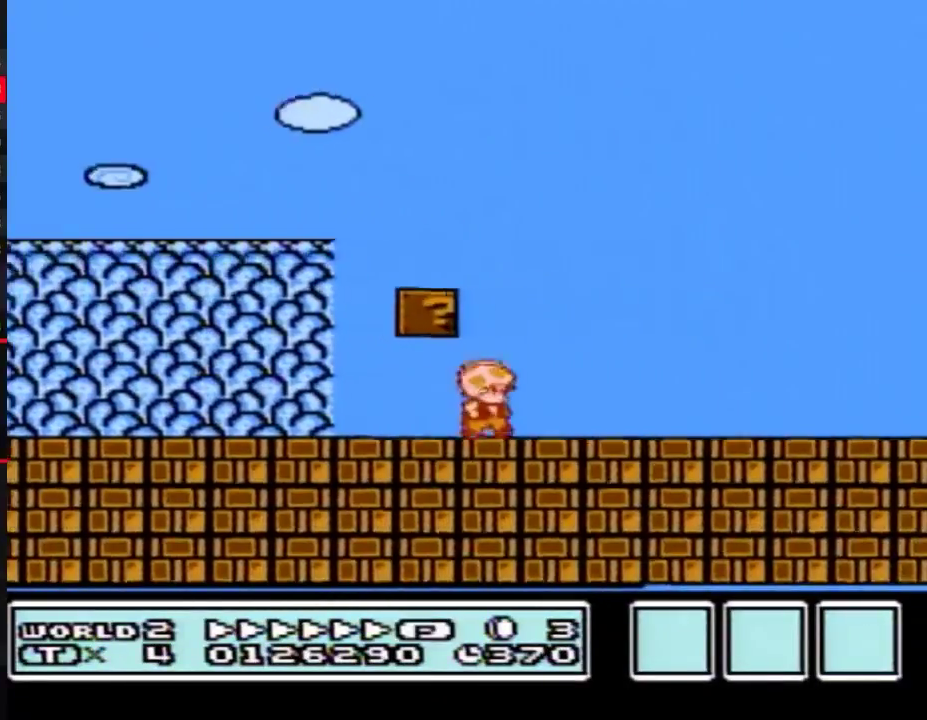
{"buttons": ["A", "B", "DPAD_RIGHT"], "events": [[117, "A", "down"]]}
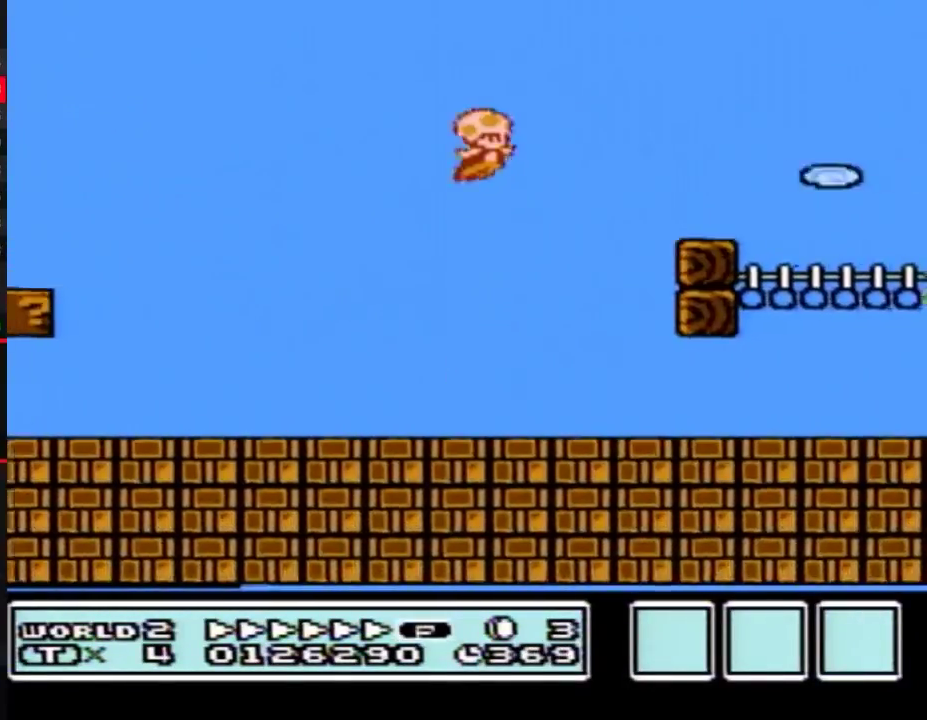
{"buttons": ["B", "DPAD_RIGHT"], "events": [[117, "A", "up"]]}
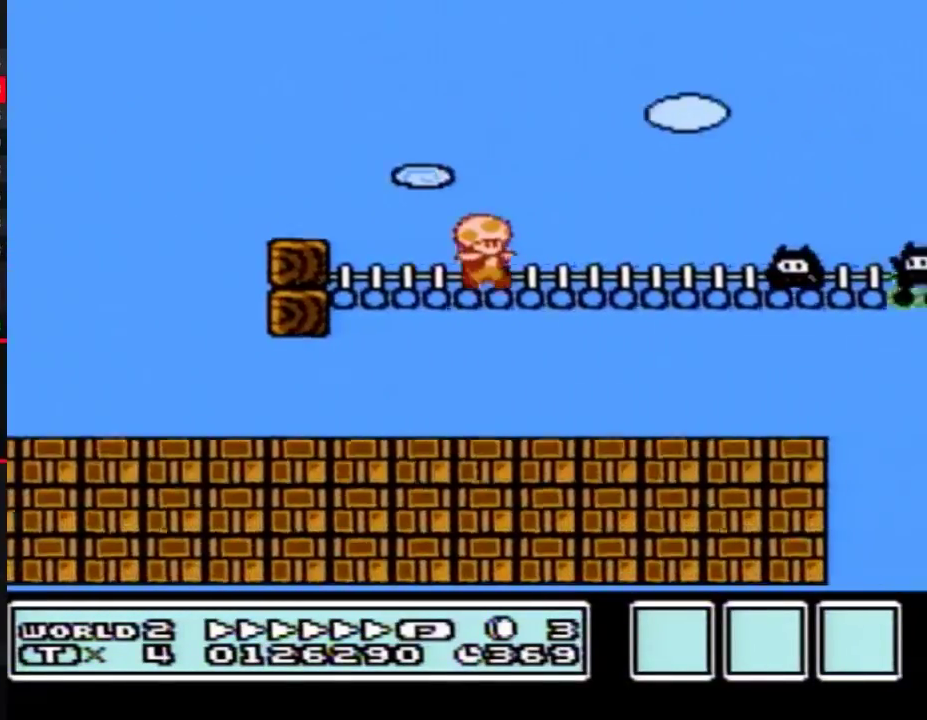
{"buttons": ["B", "DPAD_RIGHT"], "events": [[233, "A", "down"], [400, "A", "up"]]}
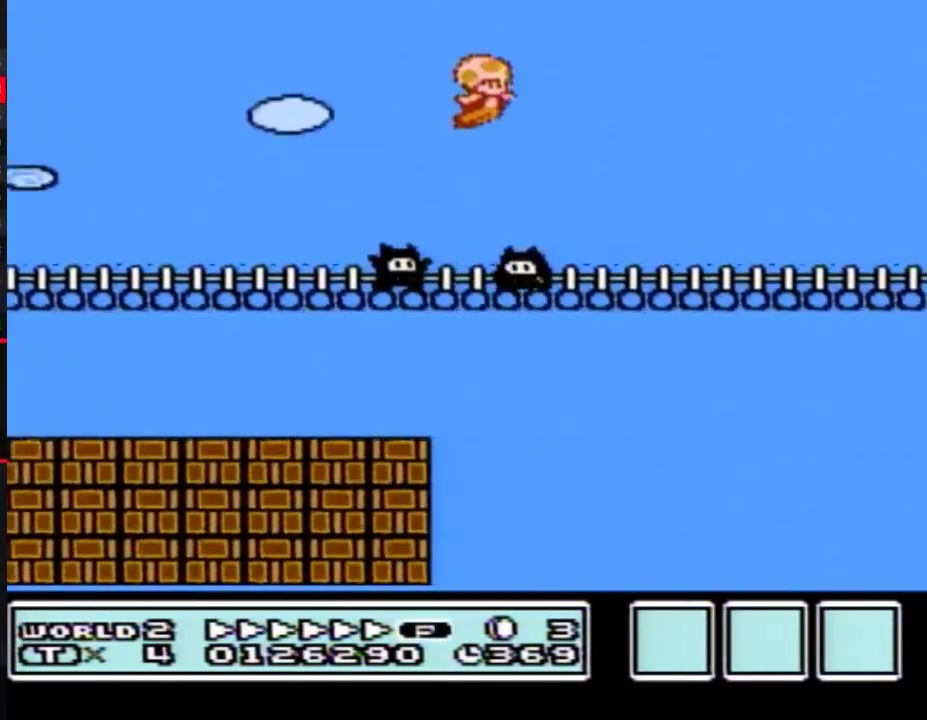
{"buttons": ["B", "DPAD_RIGHT"], "events": []}